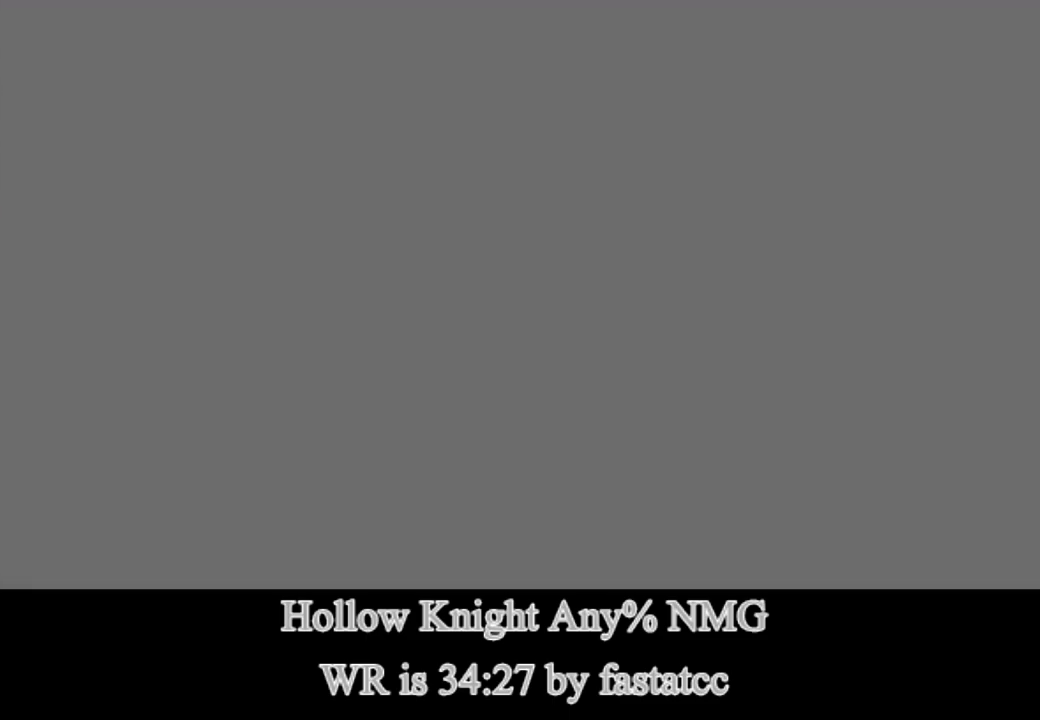
Gameplay with a controller (PlayStation layout); each line is a JSON object with the inputs held at the frame after it. "button_events" lists button changes between this image and that frame as [ms after this image, input, new state], when the widget could be followed in between (sticks are given only as held states). Not read: L3 R3.
{"buttons": ["CROSS"], "left_stick": "center", "right_stick": "center", "button_events": [[17, "L1", "down"], [100, "CROSS", "down"], [100, "L1", "up"], [200, "CROSS", "up"], [200, "L1", "down"], [283, "L1", "up"], [317, "CROSS", "down"], [400, "CROSS", "up"], [400, "L1", "down"], [467, "CROSS", "down"], [467, "L1", "up"]]}
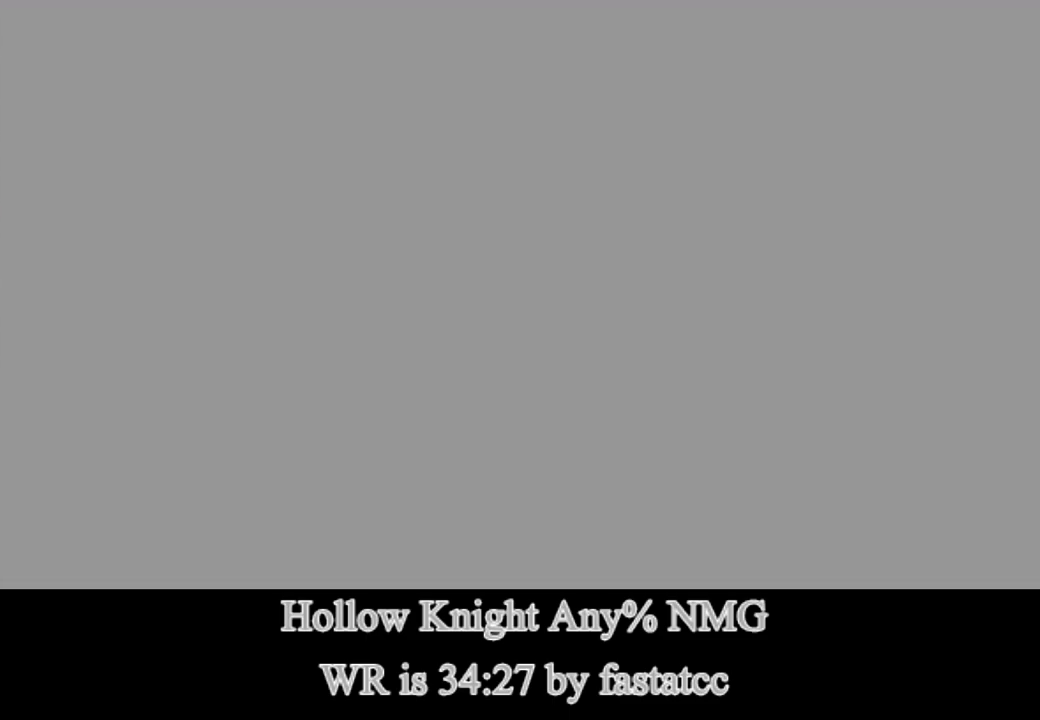
{"buttons": [], "left_stick": "center", "right_stick": "center", "button_events": [[67, "CROSS", "up"], [67, "L1", "down"], [117, "L1", "up"], [150, "CROSS", "down"], [233, "CROSS", "up"], [233, "L1", "down"], [283, "L1", "up"], [333, "CROSS", "down"], [400, "L1", "down"], [433, "CROSS", "up"], [500, "L1", "up"]]}
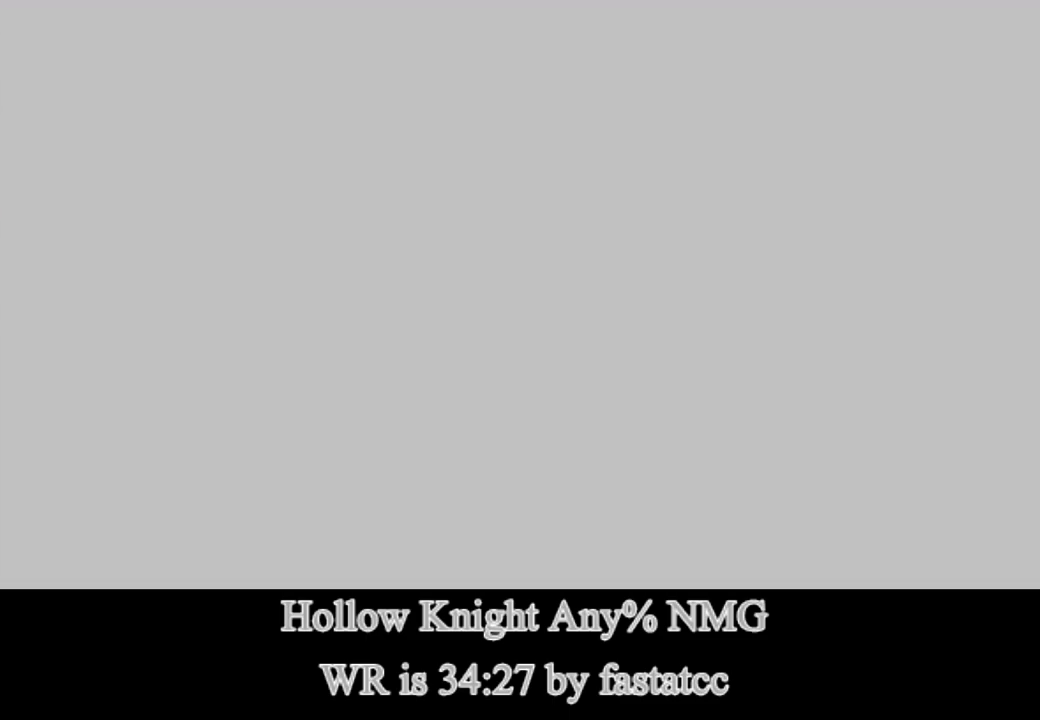
{"buttons": [], "left_stick": "center", "right_stick": "center", "button_events": [[33, "CROSS", "down"], [50, "L1", "down"], [133, "CROSS", "up"], [133, "L1", "up"], [200, "CROSS", "down"], [233, "L1", "down"], [300, "CROSS", "up"], [317, "L1", "up"], [400, "CROSS", "down"], [433, "L1", "down"], [500, "CROSS", "up"], [500, "L1", "up"]]}
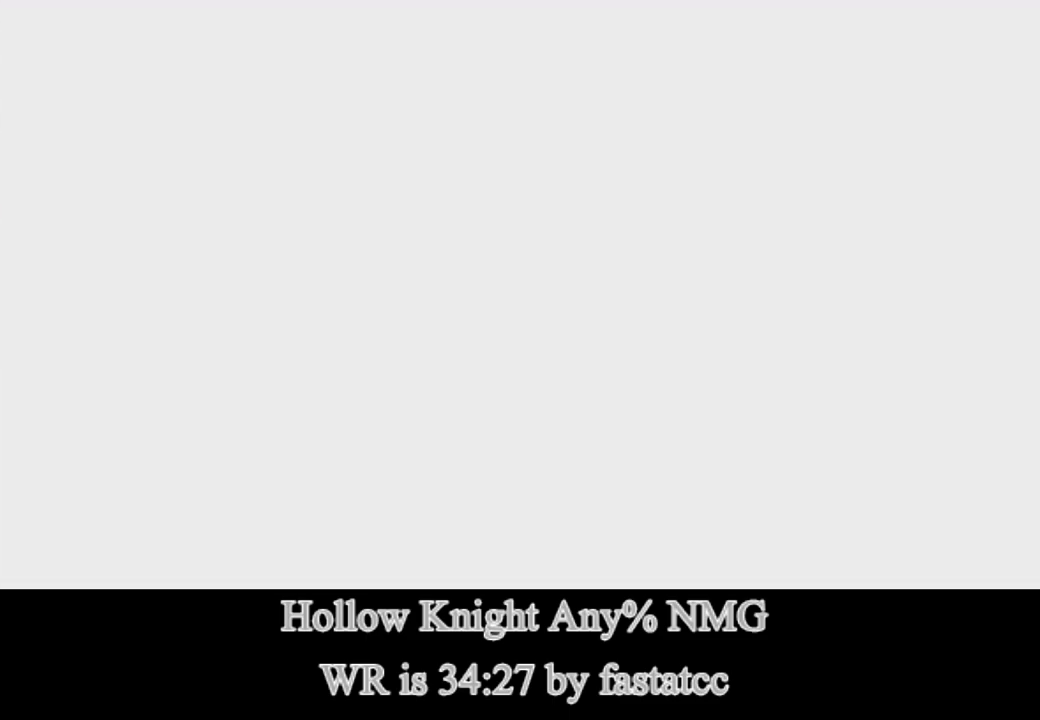
{"buttons": ["CROSS", "L1"], "left_stick": "center", "right_stick": "center", "button_events": [[67, "CROSS", "down"], [67, "L1", "down"], [150, "CROSS", "up"], [150, "L1", "up"], [233, "L1", "down"], [250, "CROSS", "down"], [317, "L1", "up"], [350, "CROSS", "up"], [433, "CROSS", "down"], [433, "L1", "down"]]}
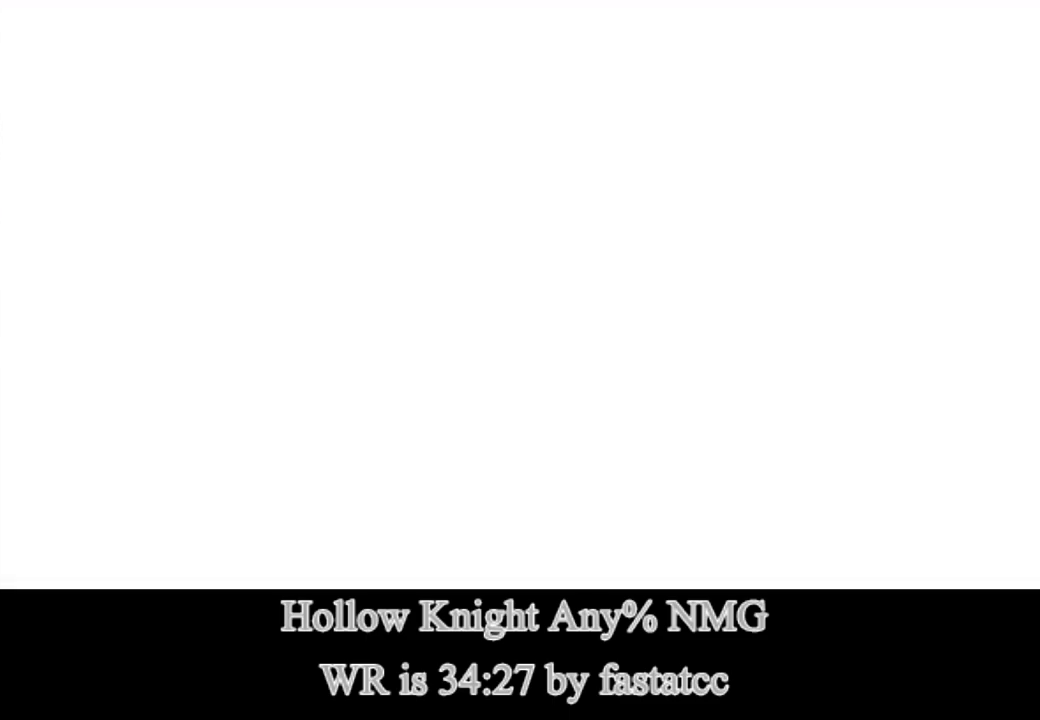
{"buttons": ["CROSS", "L1"], "left_stick": "center", "right_stick": "center", "button_events": [[33, "CROSS", "up"], [33, "L1", "up"], [83, "L1", "down"], [117, "CROSS", "down"], [233, "CROSS", "up"], [233, "L1", "up"], [283, "L1", "down"], [317, "CROSS", "down"], [400, "CROSS", "up"], [400, "L1", "up"], [450, "L1", "down"], [483, "CROSS", "down"]]}
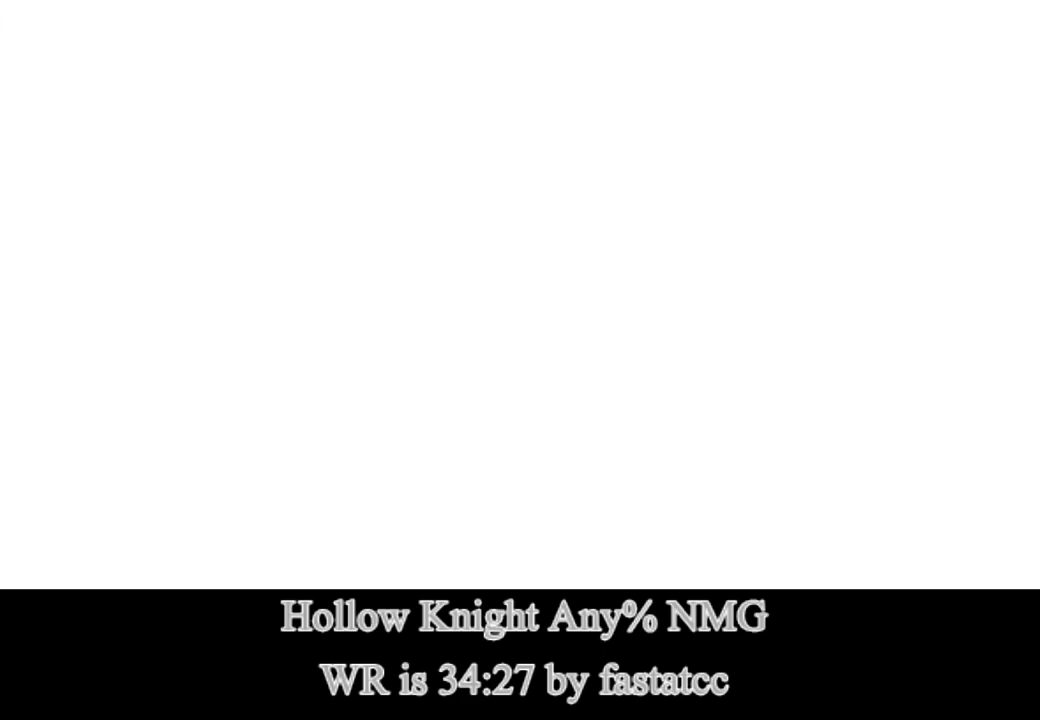
{"buttons": ["L1"], "left_stick": "center", "right_stick": "center", "button_events": [[67, "CROSS", "up"], [67, "L1", "up"], [167, "CROSS", "down"], [167, "L1", "down"], [217, "L1", "up"], [250, "CROSS", "up"], [333, "CROSS", "down"], [333, "L1", "down"], [383, "L1", "up"], [433, "CROSS", "up"], [500, "L1", "down"]]}
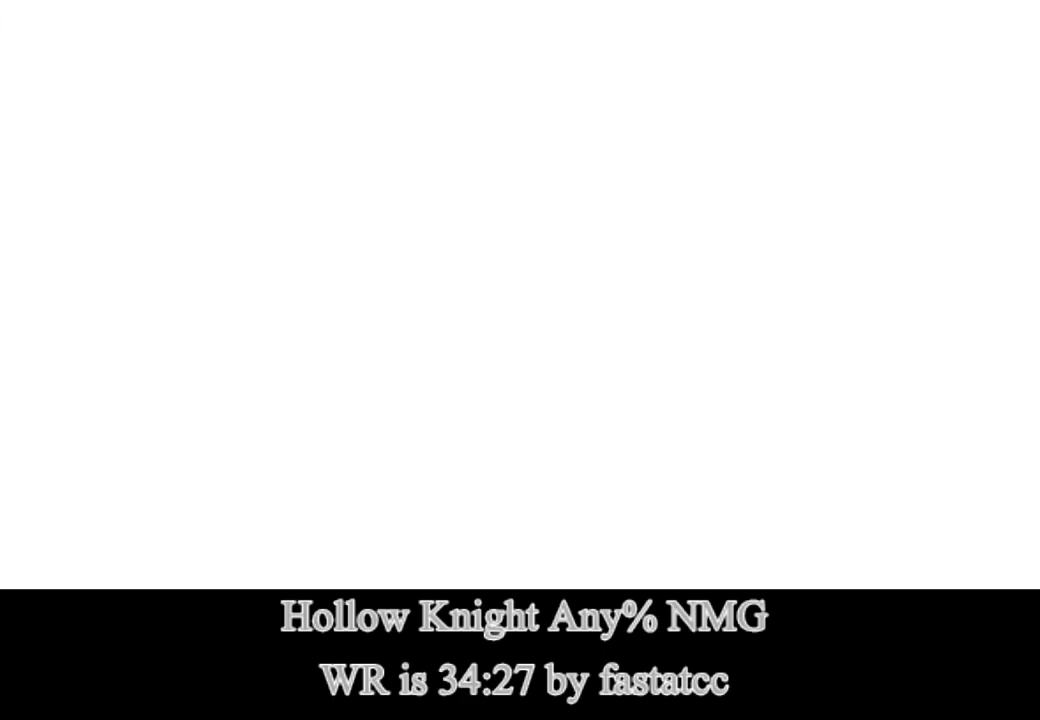
{"buttons": [], "left_stick": "center", "right_stick": "center", "button_events": [[17, "CROSS", "down"], [50, "L1", "up"], [83, "CROSS", "up"], [167, "CROSS", "down"], [167, "L1", "down"], [233, "L1", "up"], [250, "CROSS", "up"], [317, "L1", "down"], [350, "CROSS", "down"], [433, "CROSS", "up"], [433, "L1", "up"]]}
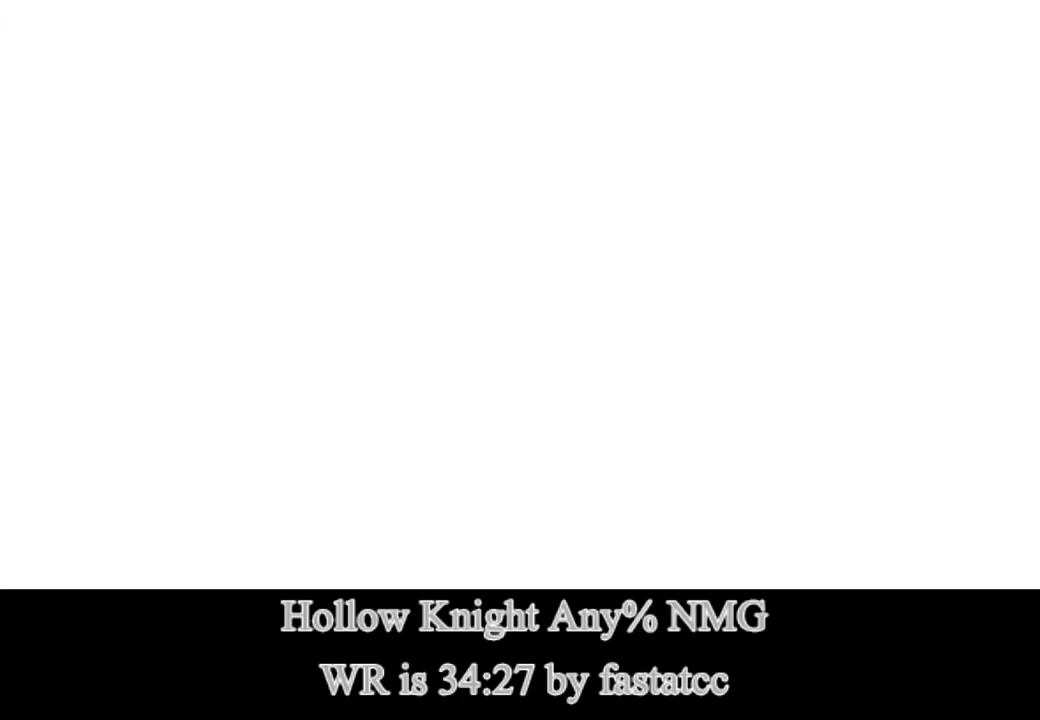
{"buttons": [], "left_stick": "center", "right_stick": "center", "button_events": [[33, "CROSS", "down"], [33, "L1", "down"], [133, "CROSS", "up"], [133, "L1", "up"], [233, "CROSS", "down"], [233, "L1", "down"], [283, "CROSS", "up"], [283, "L1", "up"], [350, "L1", "down"], [400, "CROSS", "down"], [417, "L1", "up"], [467, "CROSS", "up"]]}
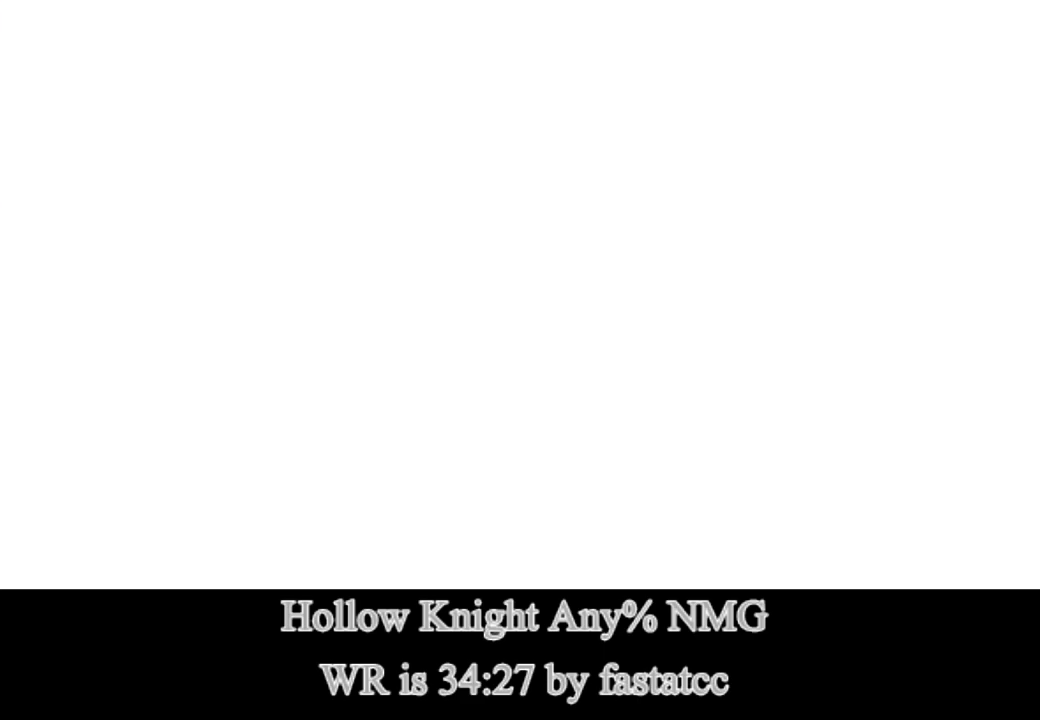
{"buttons": [], "left_stick": "center", "right_stick": "center", "button_events": [[33, "CROSS", "down"], [33, "L1", "down"], [100, "L1", "up"], [117, "CROSS", "up"], [183, "L1", "down"], [233, "CROSS", "down"], [250, "L1", "up"], [317, "CROSS", "up"], [350, "L1", "down"], [433, "CROSS", "down"], [433, "L1", "up"], [500, "CROSS", "up"]]}
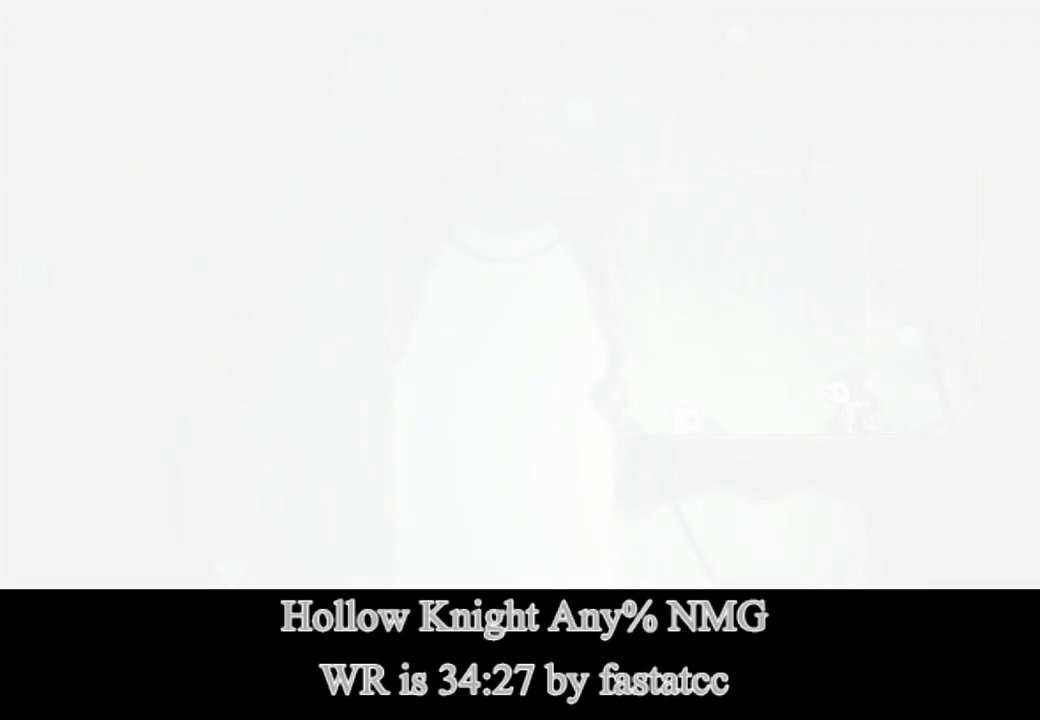
{"buttons": [], "left_stick": "left", "right_stick": "center", "button_events": [[33, "L1", "down"], [100, "CROSS", "down"], [100, "L1", "up"], [200, "CROSS", "up"], [200, "L1", "down"], [267, "L1", "up"]]}
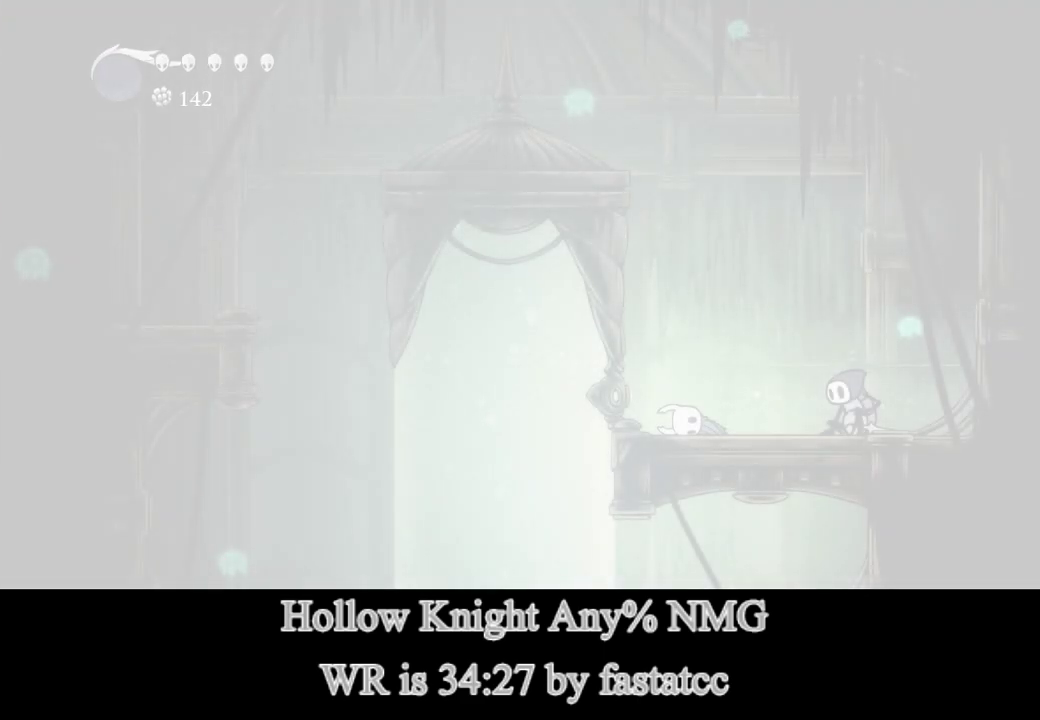
{"buttons": ["L1"], "left_stick": "up", "right_stick": "center", "button_events": [[267, "L1", "down"], [350, "L1", "up"], [467, "L1", "down"]]}
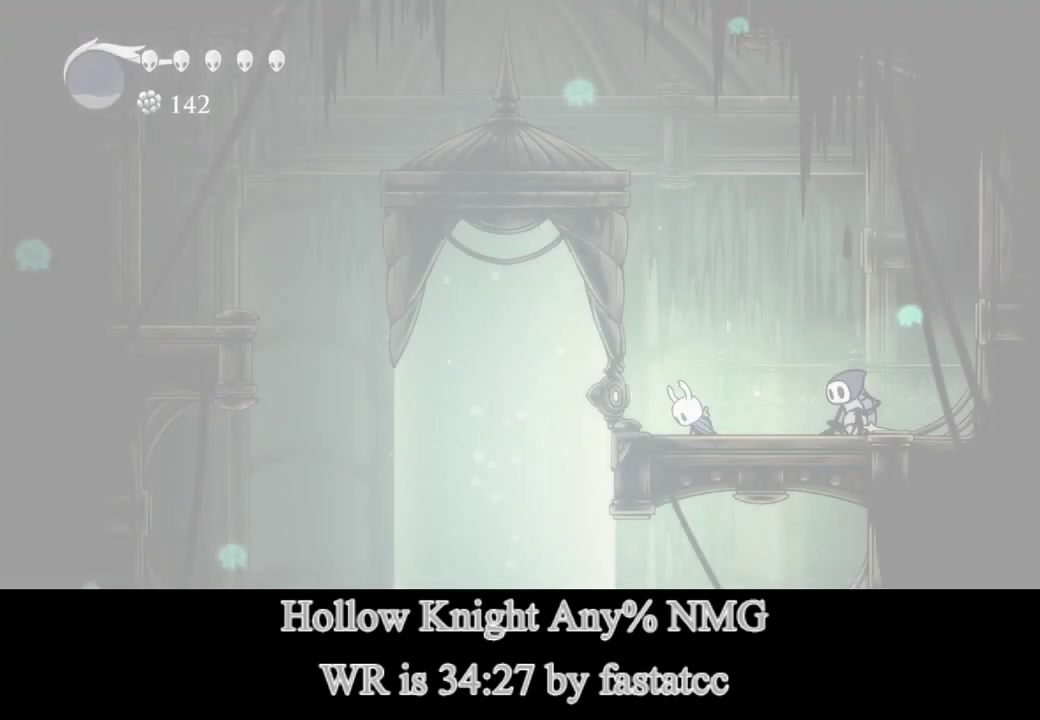
{"buttons": [], "left_stick": "left", "right_stick": "center", "button_events": [[33, "L1", "up"]]}
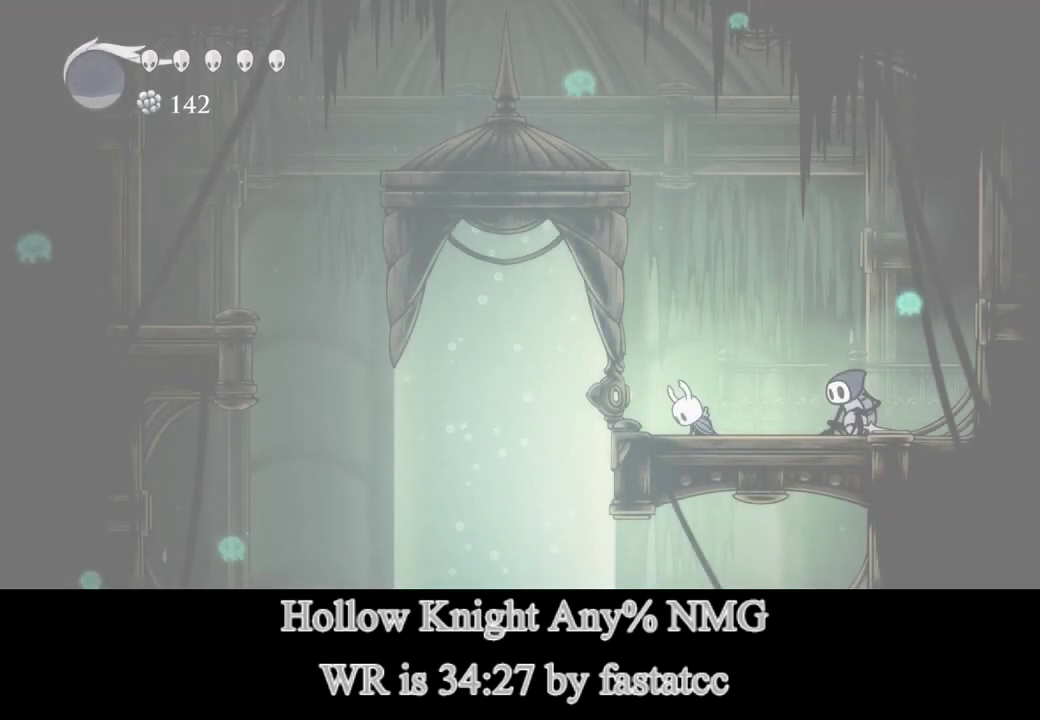
{"buttons": [], "left_stick": "left", "right_stick": "center", "button_events": []}
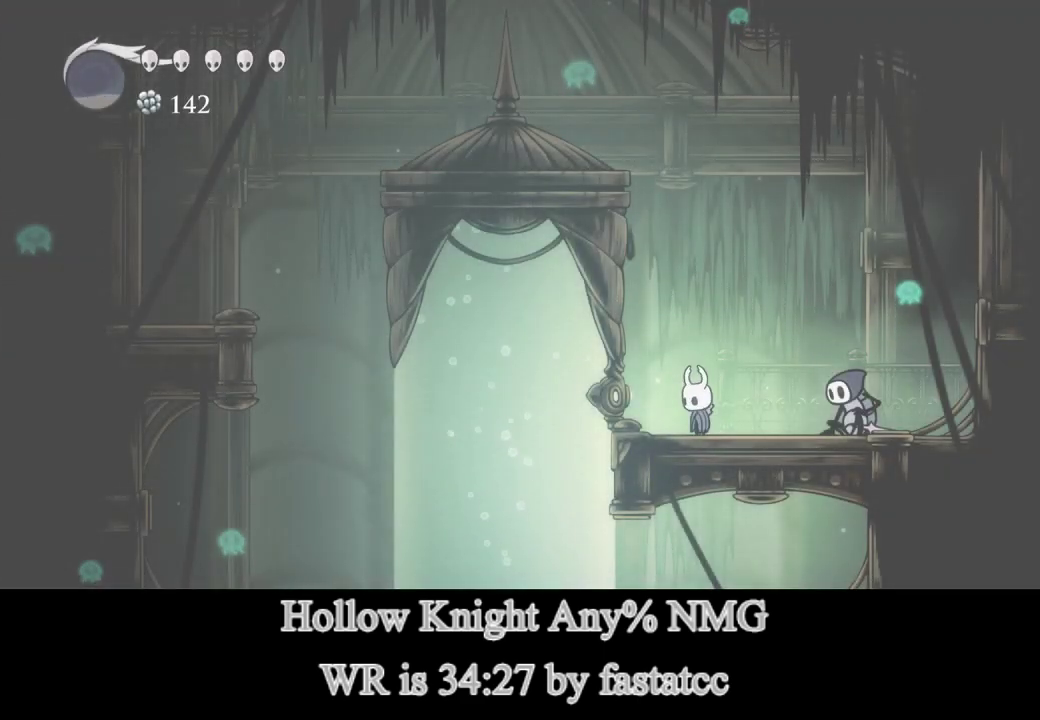
{"buttons": ["L1"], "left_stick": "left", "right_stick": "center", "button_events": [[500, "L1", "down"]]}
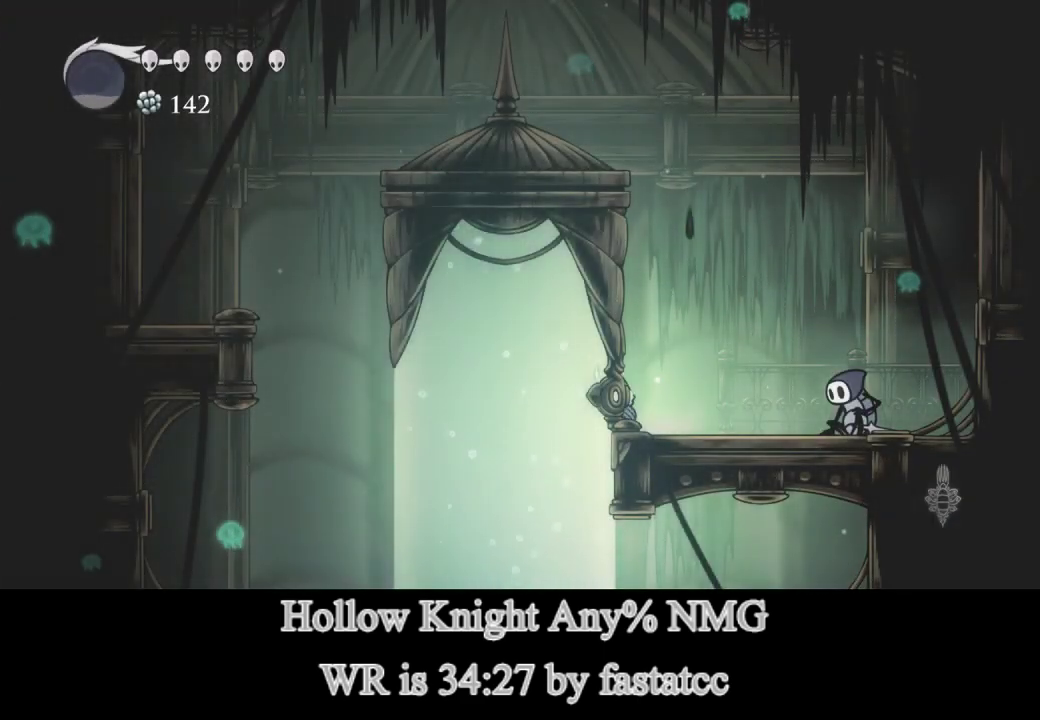
{"buttons": ["L1"], "left_stick": "left", "right_stick": "center", "button_events": [[250, "L1", "up"], [333, "L1", "down"]]}
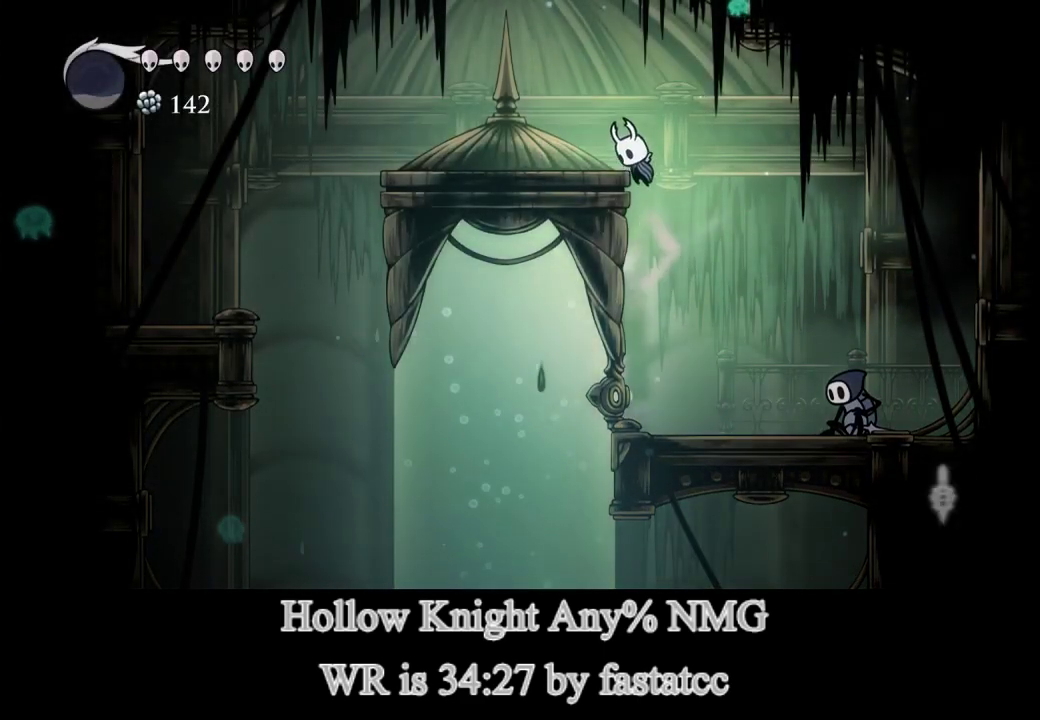
{"buttons": [], "left_stick": "left", "right_stick": "center", "button_events": [[100, "TRIANGLE", "down"], [233, "L1", "up"], [367, "TRIANGLE", "up"]]}
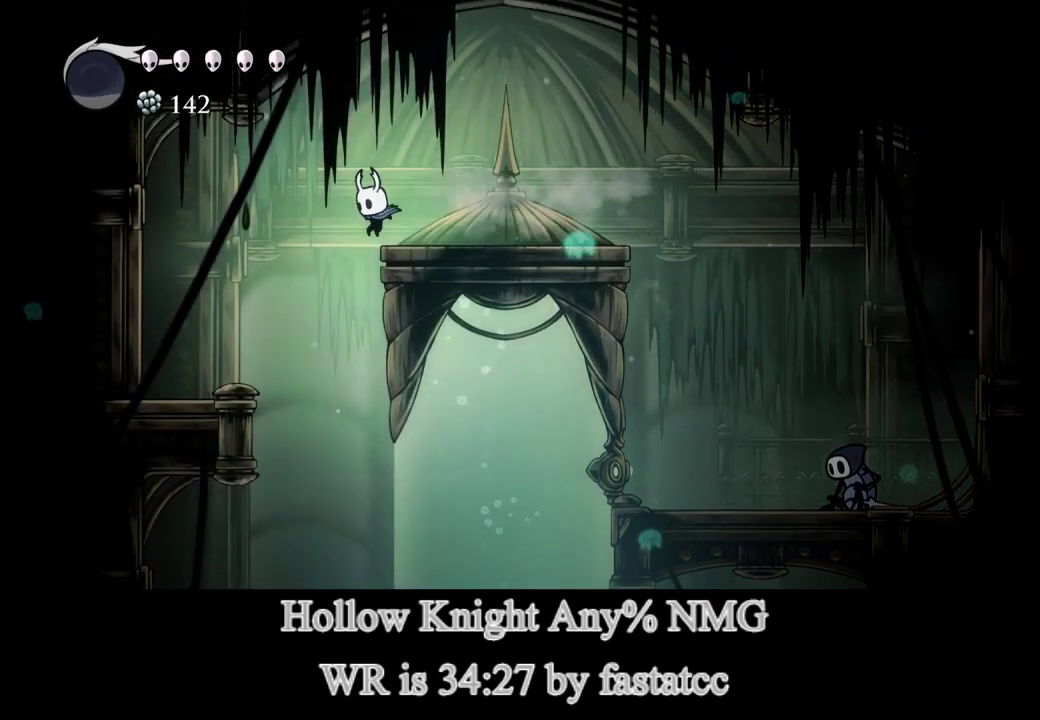
{"buttons": [], "left_stick": "center", "right_stick": "center", "button_events": [[17, "L2", "down"], [133, "L2", "up"]]}
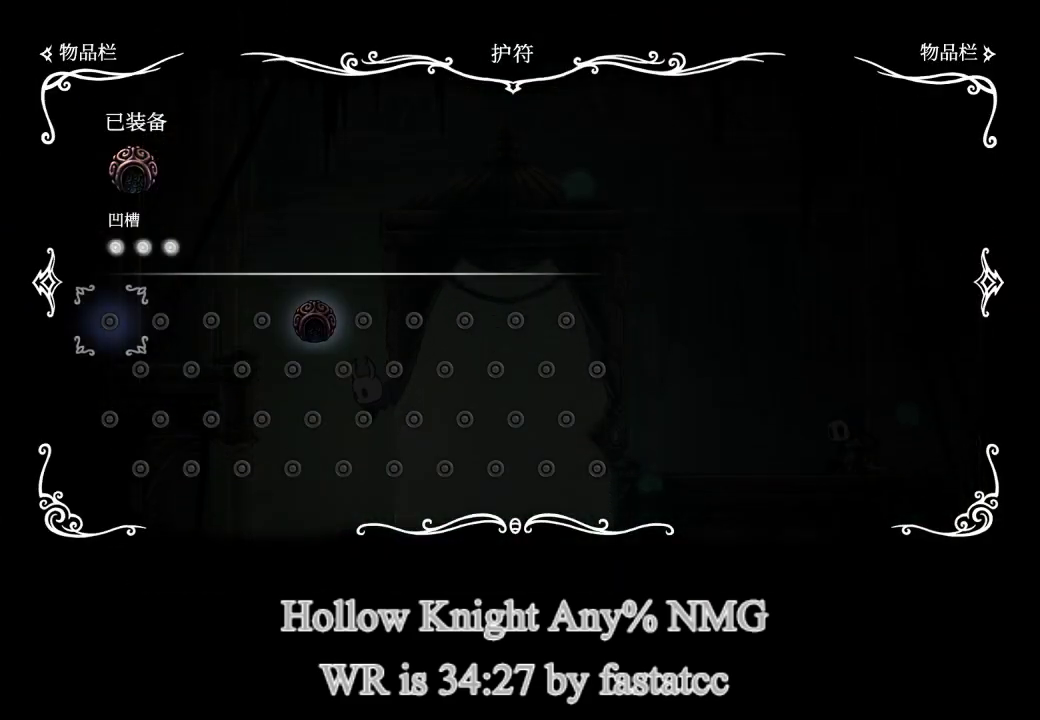
{"buttons": [], "left_stick": "center", "right_stick": "center", "button_events": []}
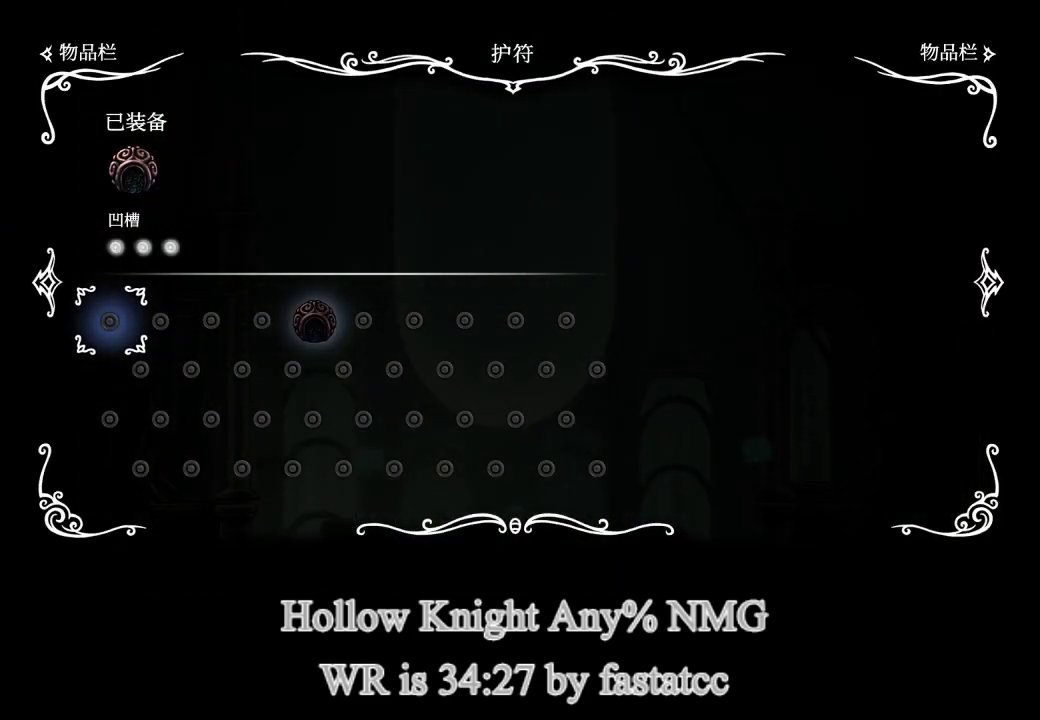
{"buttons": [], "left_stick": "center", "right_stick": "center", "button_events": [[33, "CIRCLE", "down"], [167, "CIRCLE", "up"]]}
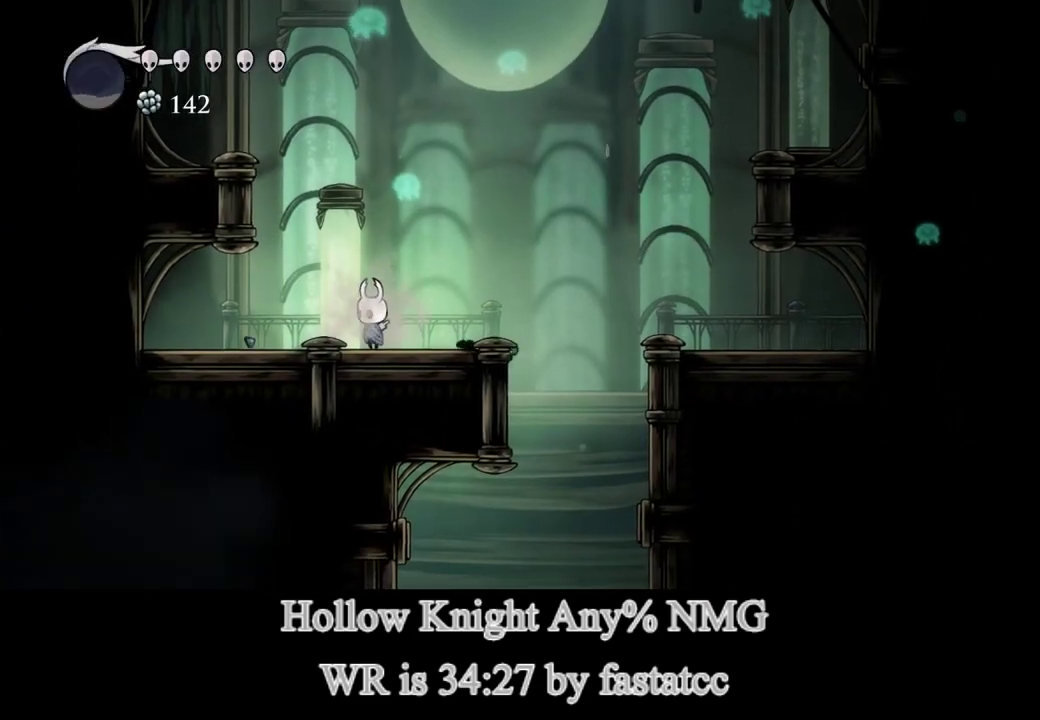
{"buttons": [], "left_stick": "right", "right_stick": "center", "button_events": []}
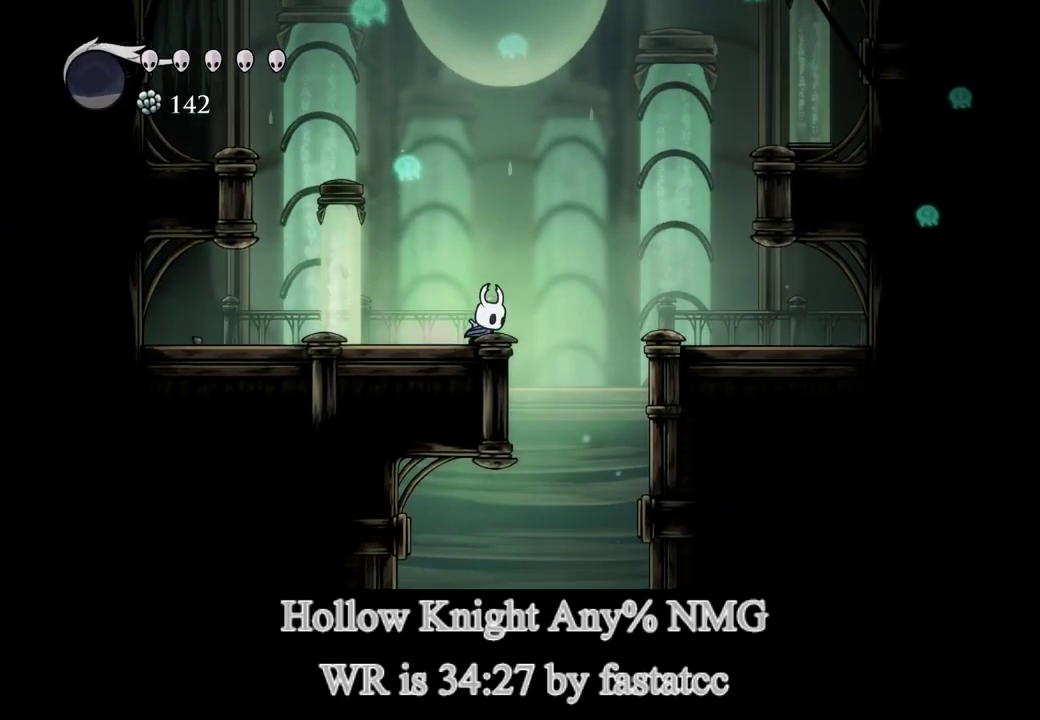
{"buttons": [], "left_stick": "right", "right_stick": "center", "button_events": [[100, "L1", "down"], [200, "L1", "up"]]}
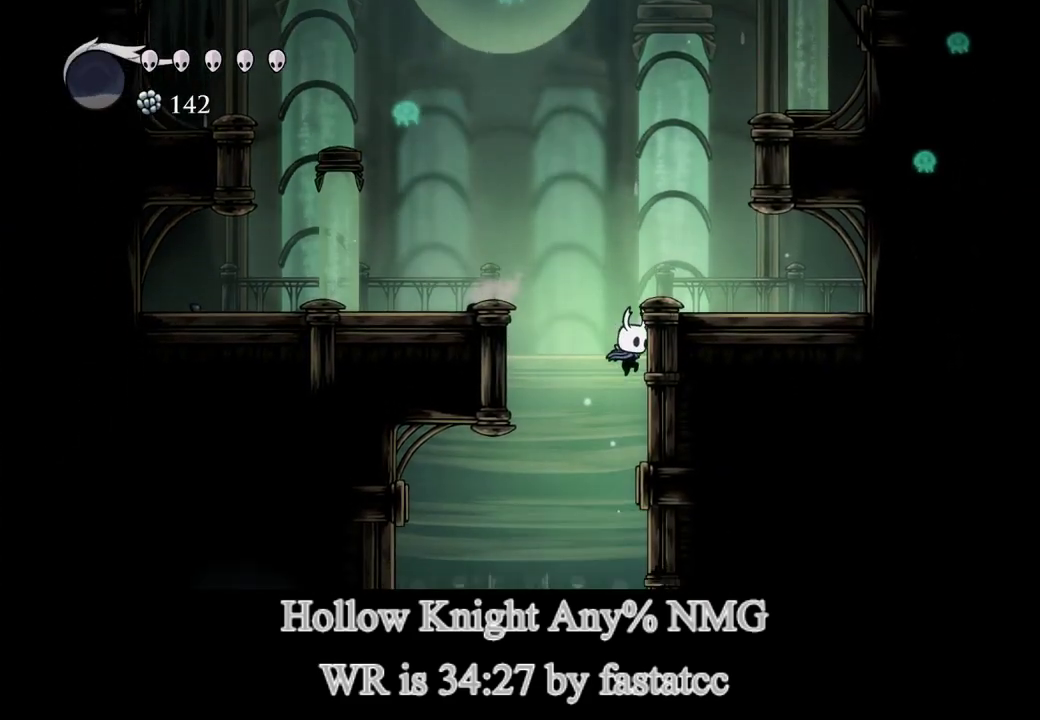
{"buttons": [], "left_stick": "right", "right_stick": "center", "button_events": []}
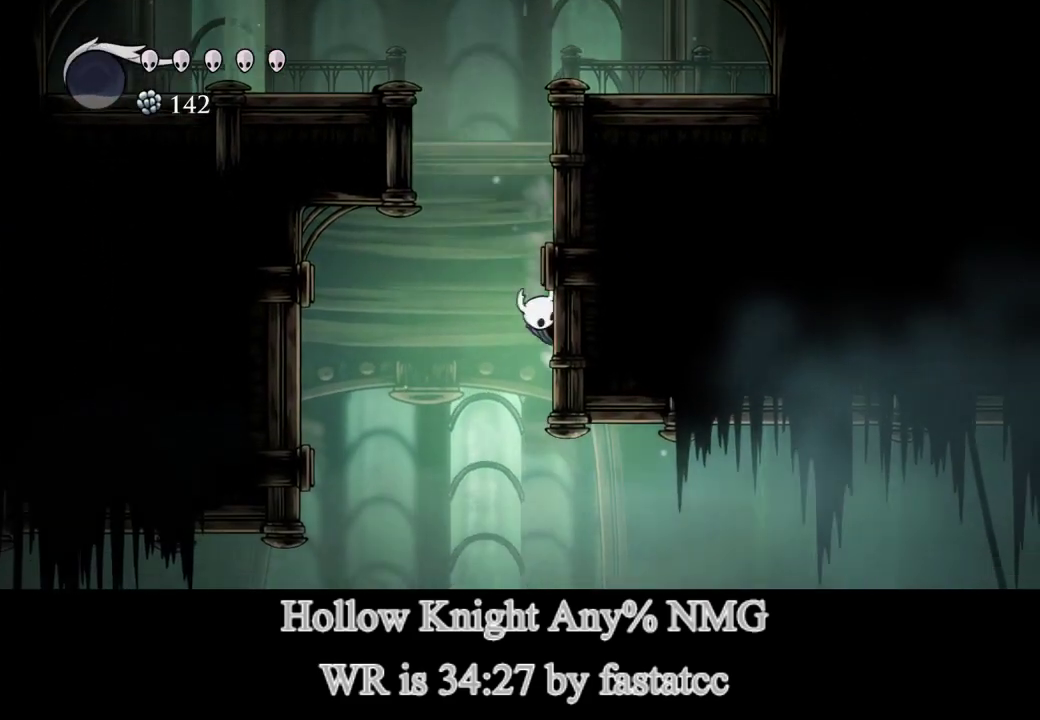
{"buttons": [], "left_stick": "left", "right_stick": "center", "button_events": [[33, "L1", "down"], [117, "L1", "up"]]}
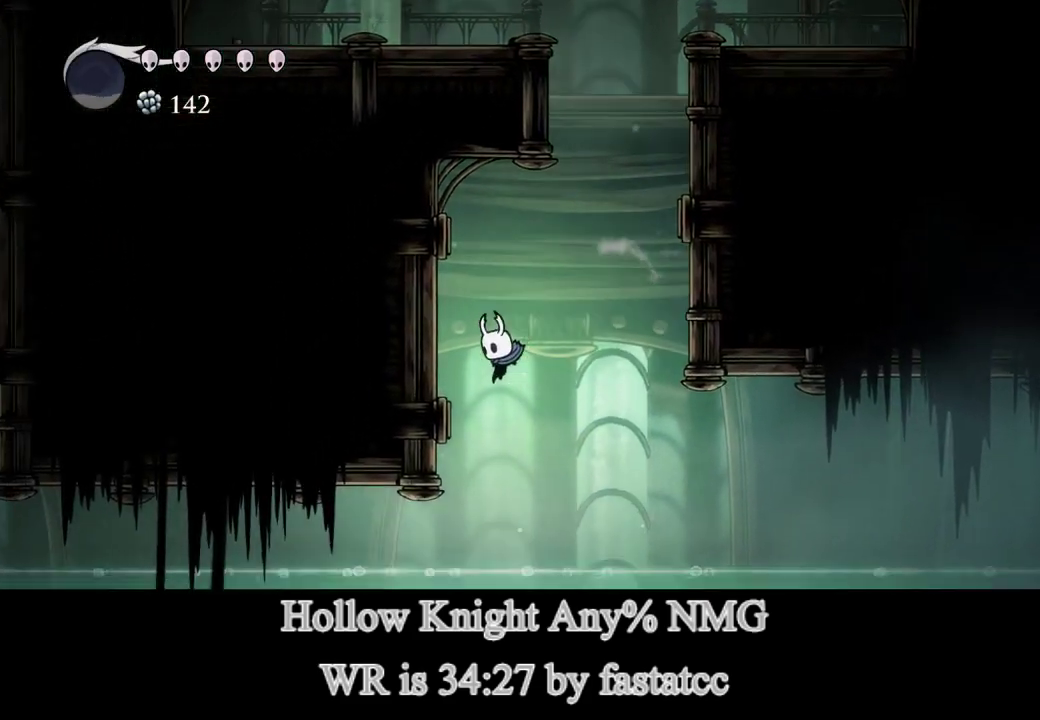
{"buttons": ["CROSS"], "left_stick": "left", "right_stick": "center", "button_events": [[67, "TRIANGLE", "down"], [217, "TRIANGLE", "up"], [500, "CROSS", "down"]]}
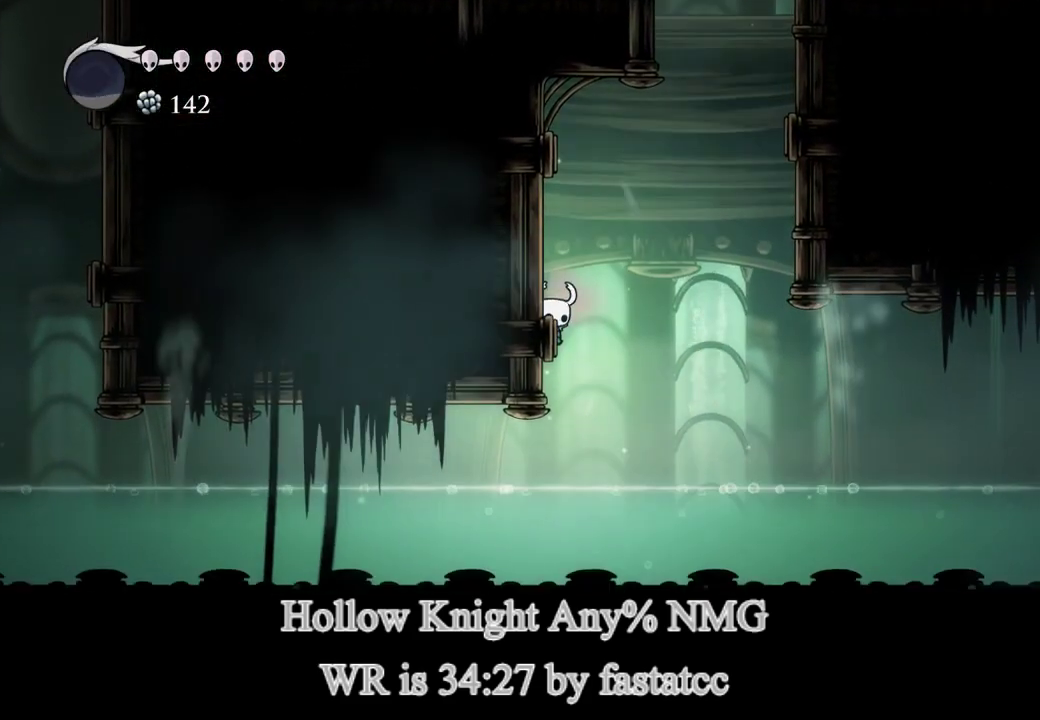
{"buttons": ["CROSS"], "left_stick": "center", "right_stick": "center", "button_events": []}
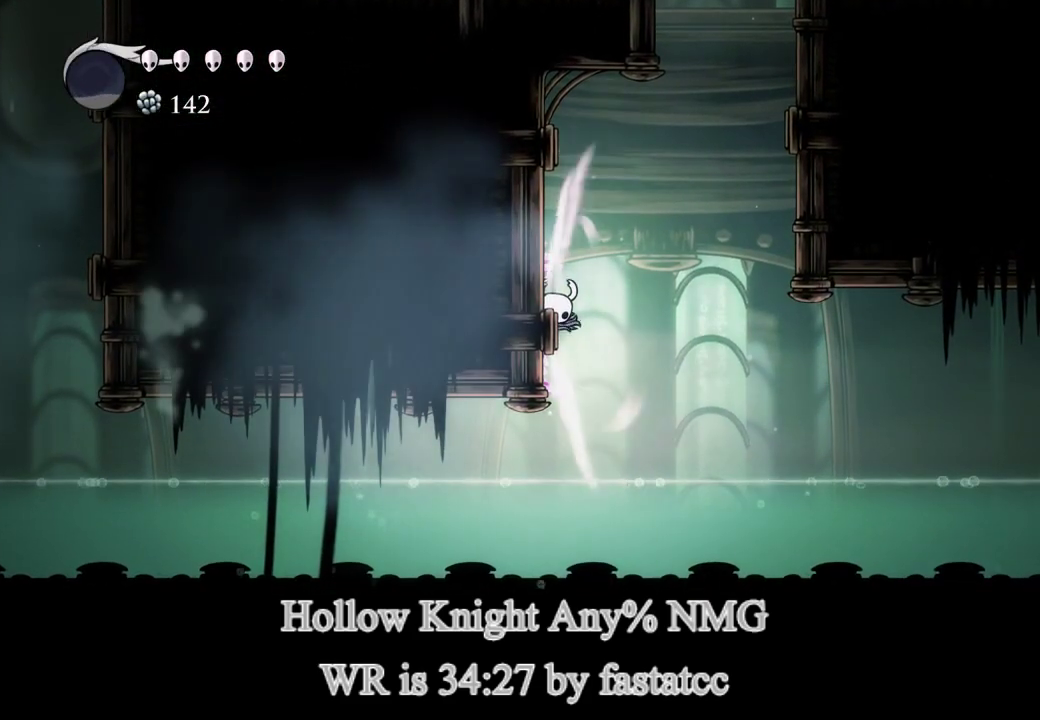
{"buttons": [], "left_stick": "center", "right_stick": "center", "button_events": [[500, "CROSS", "up"]]}
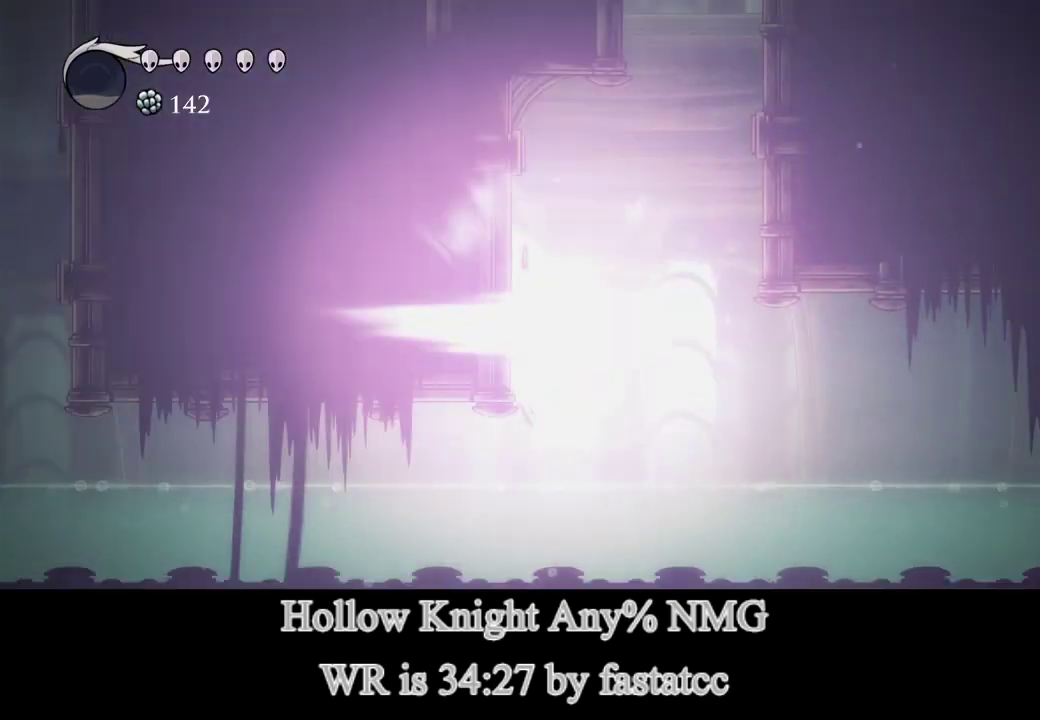
{"buttons": [], "left_stick": "right", "right_stick": "center", "button_events": []}
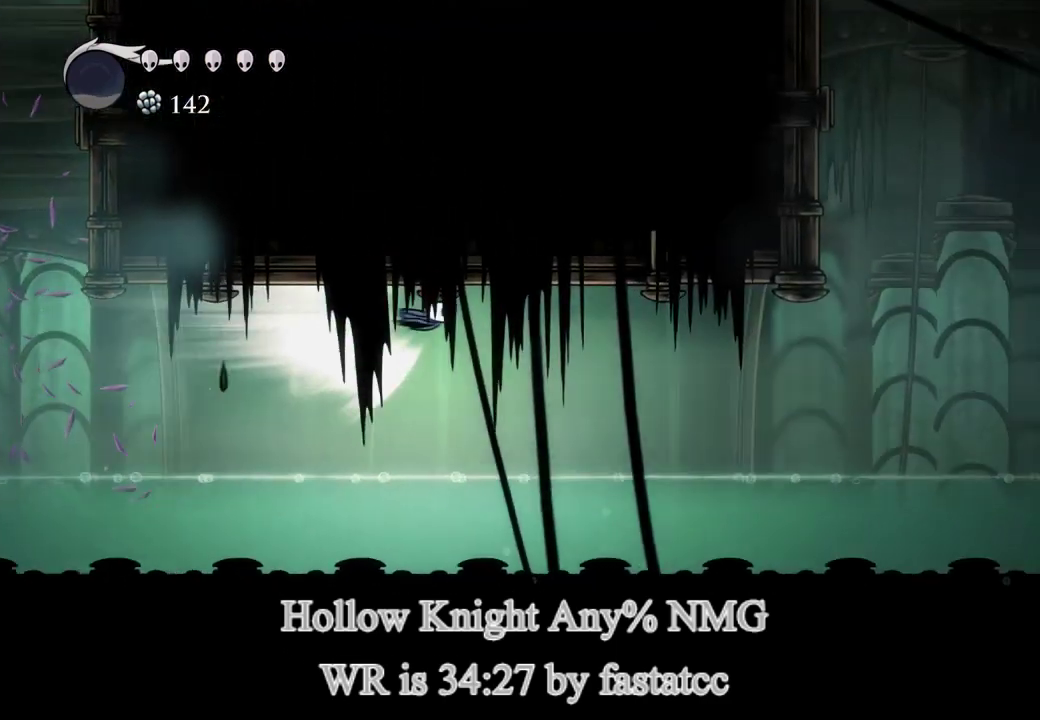
{"buttons": [], "left_stick": "down-right", "right_stick": "center", "button_events": []}